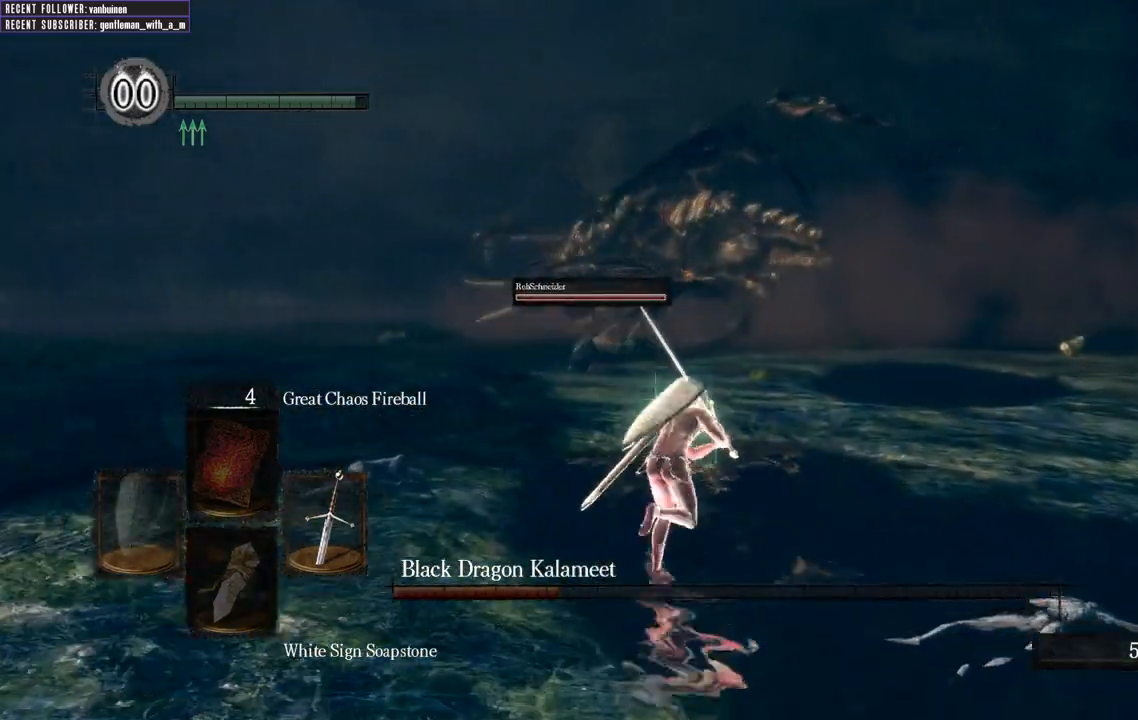
Gameplay with a controller (Xbox layout); each line is a JSON object with the inputs held at the frame after it. "events" lists button and stick changes between this image and that frame as [ms after this image, input, new state], when the widget could be followed in between. Not read: L3.
{"buttons": ["B"], "left_stick": "up", "right_stick": "center", "events": []}
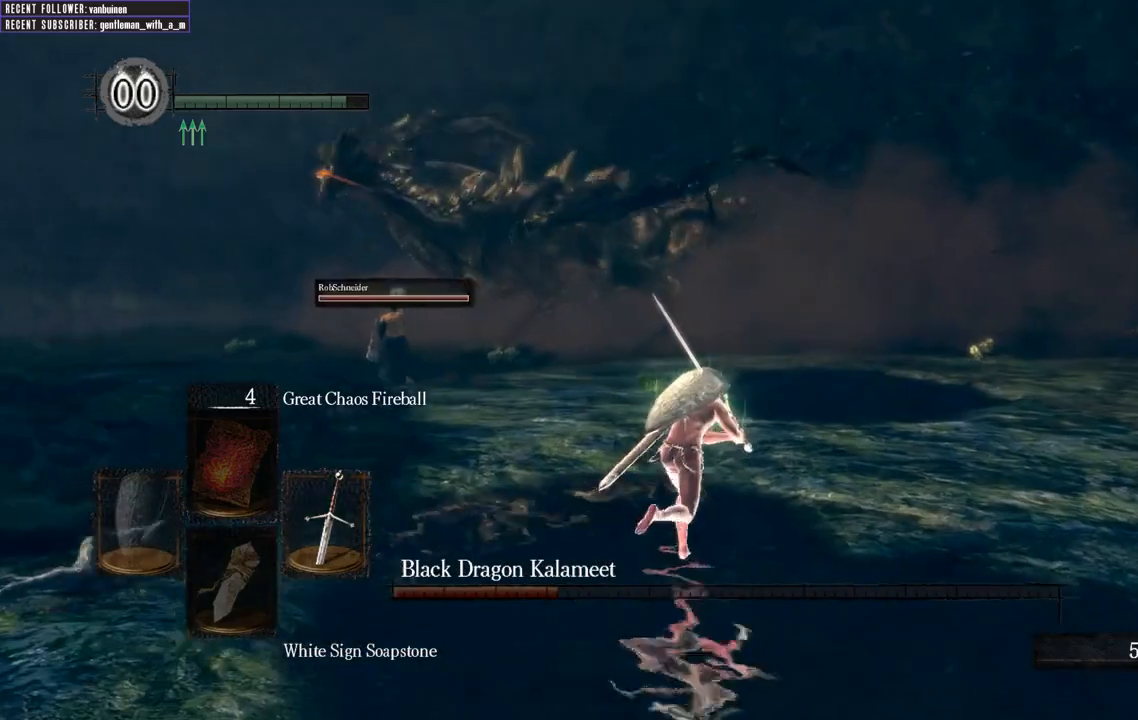
{"buttons": [], "left_stick": "up", "right_stick": "left", "events": [[317, "right_stick", "left"], [500, "B", "up"]]}
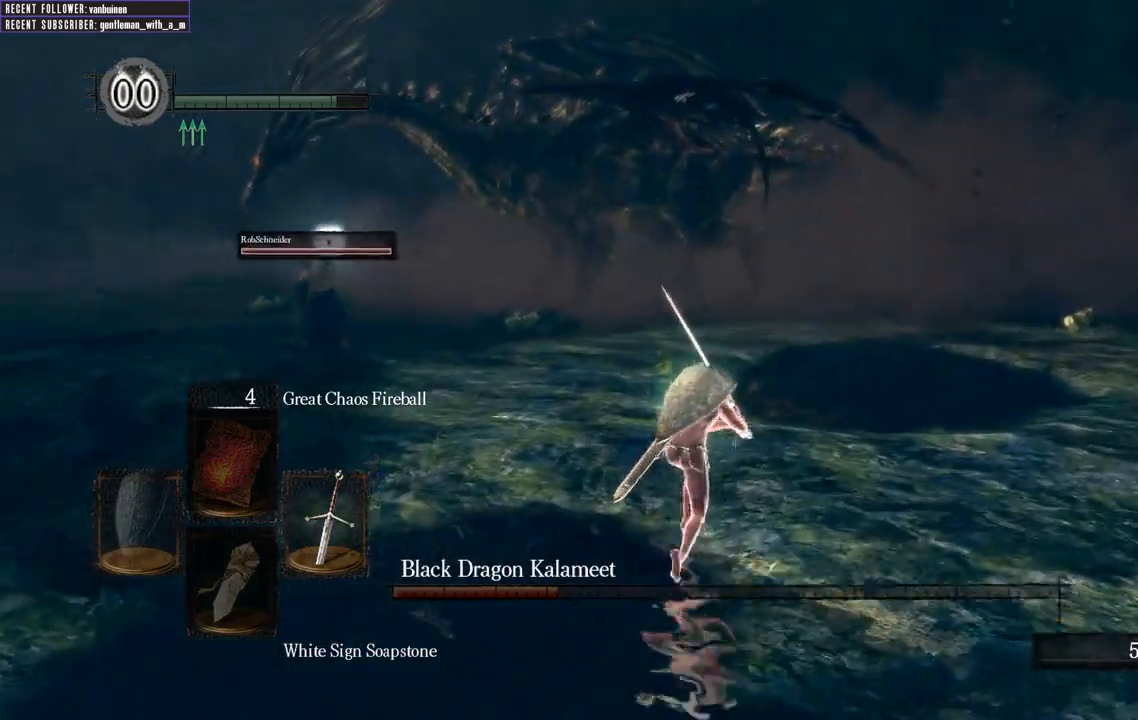
{"buttons": ["B"], "left_stick": "up-right", "right_stick": "left", "events": [[17, "right_stick", "center"], [83, "left_stick", "up-right"], [250, "B", "down"], [383, "right_stick", "left"]]}
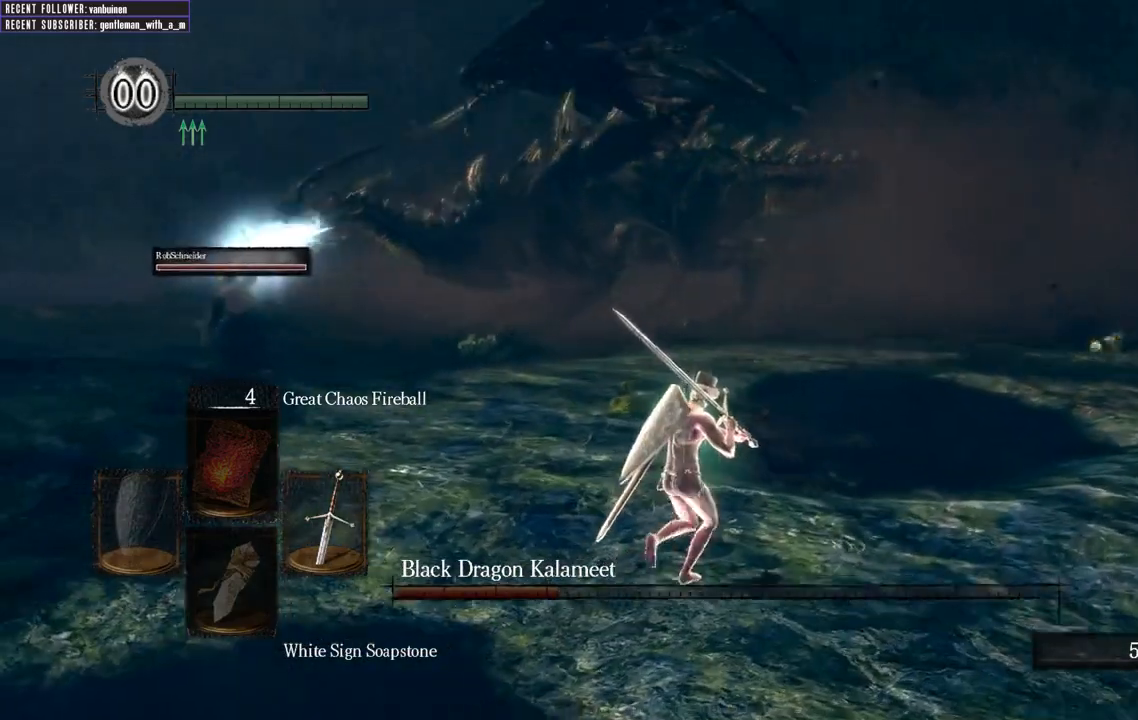
{"buttons": ["B", "L1"], "left_stick": "up-right", "right_stick": "center", "events": [[50, "L1", "down"], [83, "right_stick", "center"]]}
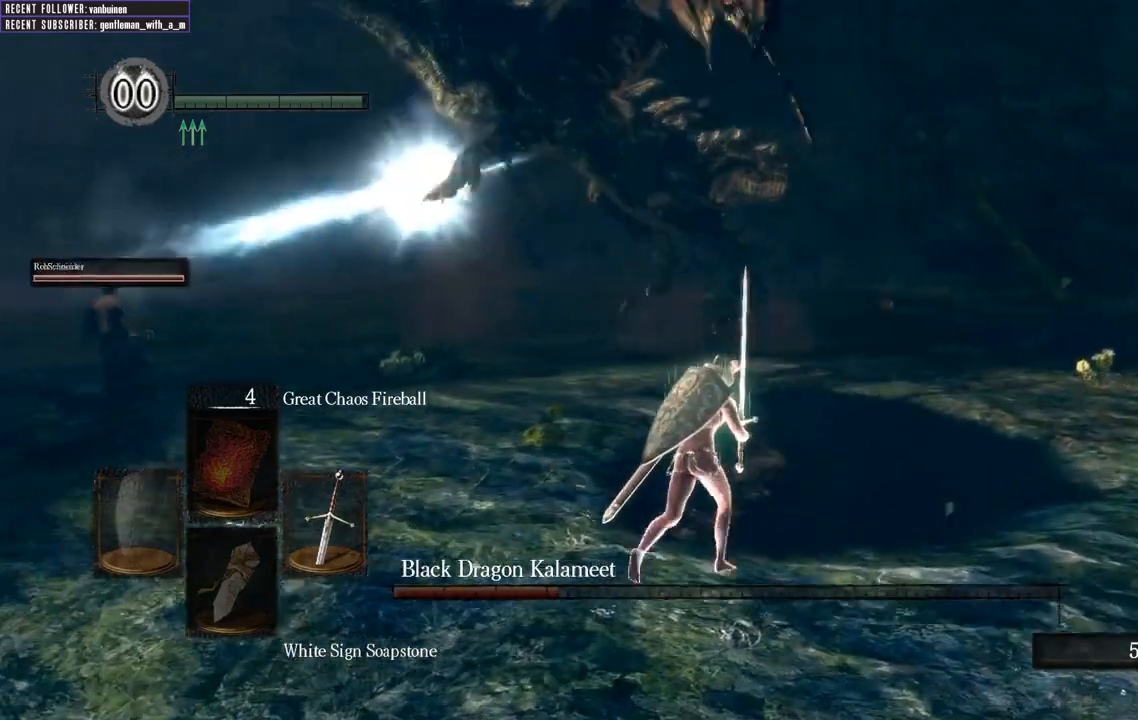
{"buttons": ["B", "L1"], "left_stick": "up-right", "right_stick": "left", "events": [[267, "right_stick", "left"]]}
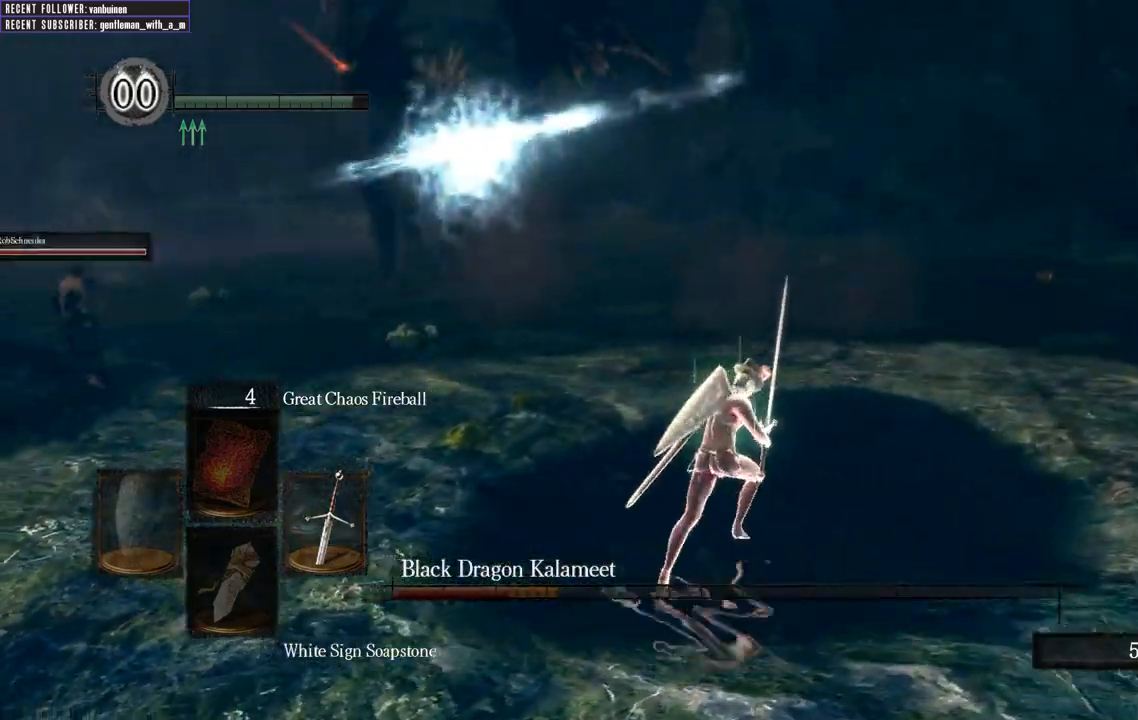
{"buttons": ["B", "L1"], "left_stick": "up-right", "right_stick": "center", "events": [[250, "right_stick", "center"]]}
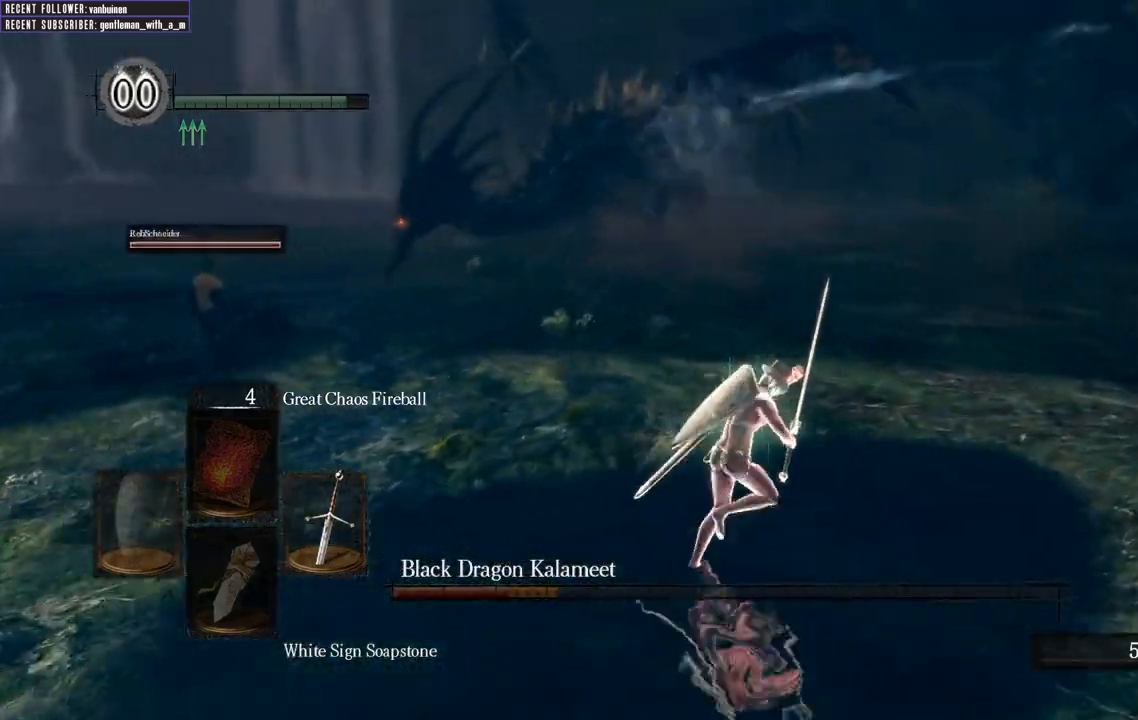
{"buttons": ["B", "L1"], "left_stick": "up-right", "right_stick": "center"}